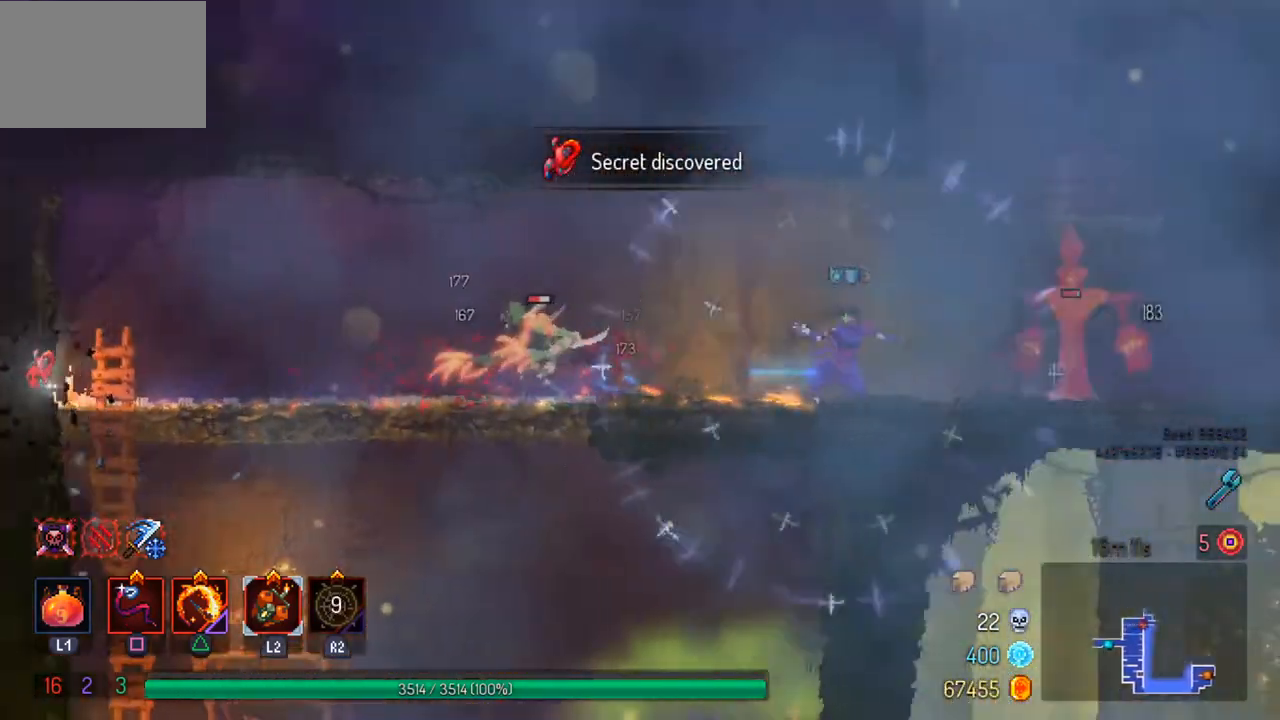
Gameplay with a controller (PlayStation layout); each line is a JSON object with the inputs held at the frame after it. "events" lists button and stick changes between this image and that frame as [ms after this image, input, new state], when the widget could be followed in between.
{"buttons": [], "left_stick": "right", "right_stick": "center", "events": [[100, "SQUARE", "up"], [300, "left_stick", "center"], [467, "left_stick", "right"]]}
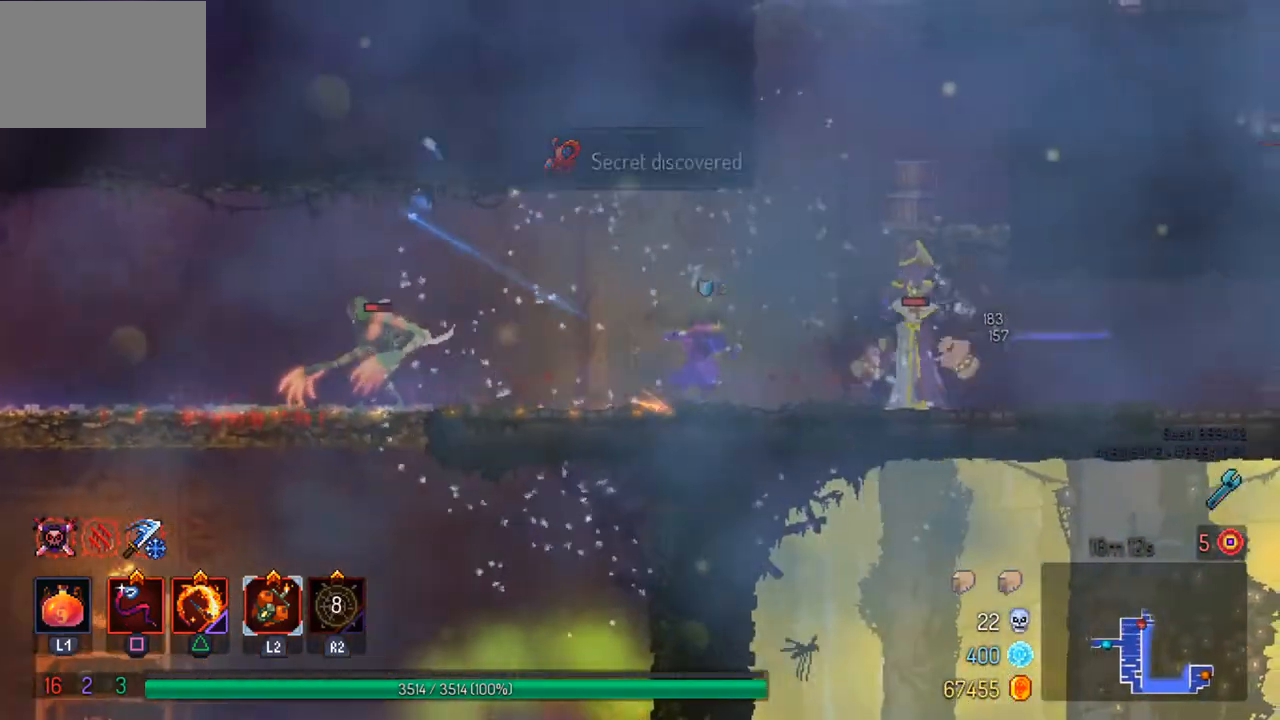
{"buttons": [], "left_stick": "center", "right_stick": "center", "events": [[100, "TRIANGLE", "down"], [200, "TRIANGLE", "up"], [267, "left_stick", "center"], [333, "SQUARE", "down"], [433, "SQUARE", "up"]]}
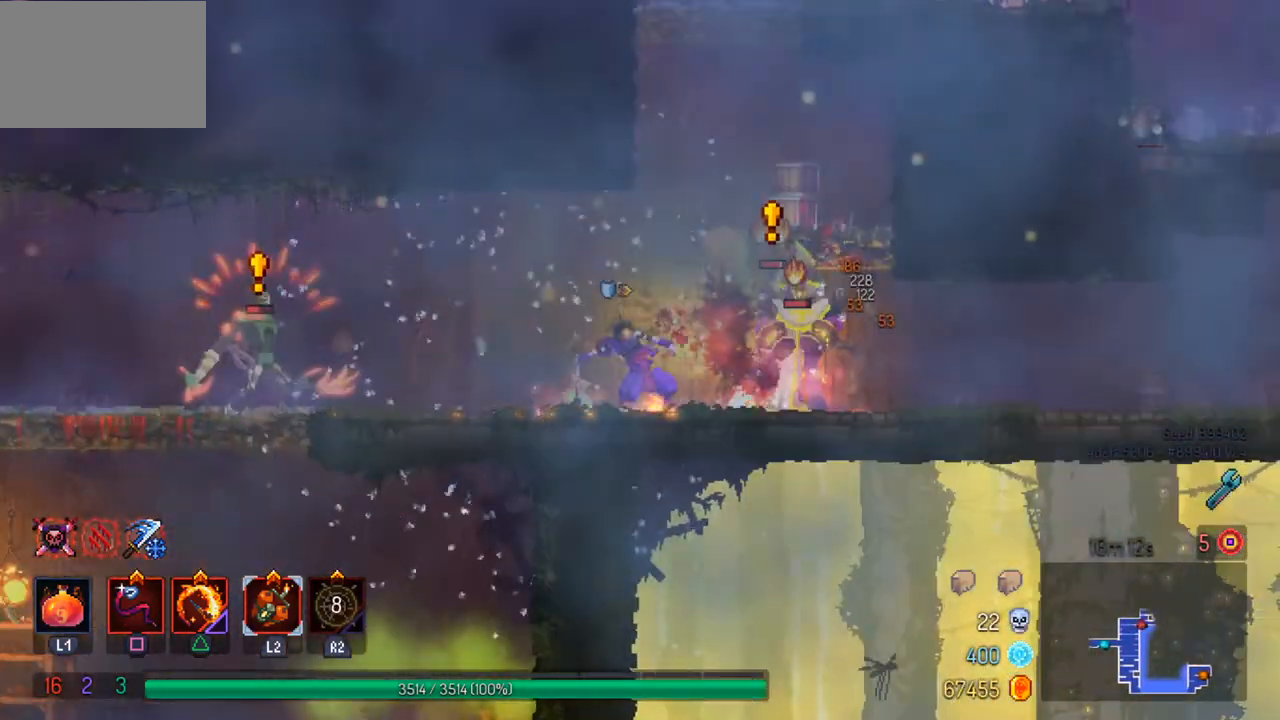
{"buttons": [], "left_stick": "right", "right_stick": "center", "events": [[33, "left_stick", "right"], [67, "CIRCLE", "down"], [167, "CIRCLE", "up"], [233, "CIRCLE", "down"], [300, "CIRCLE", "up"], [367, "CIRCLE", "down"], [433, "CIRCLE", "up"]]}
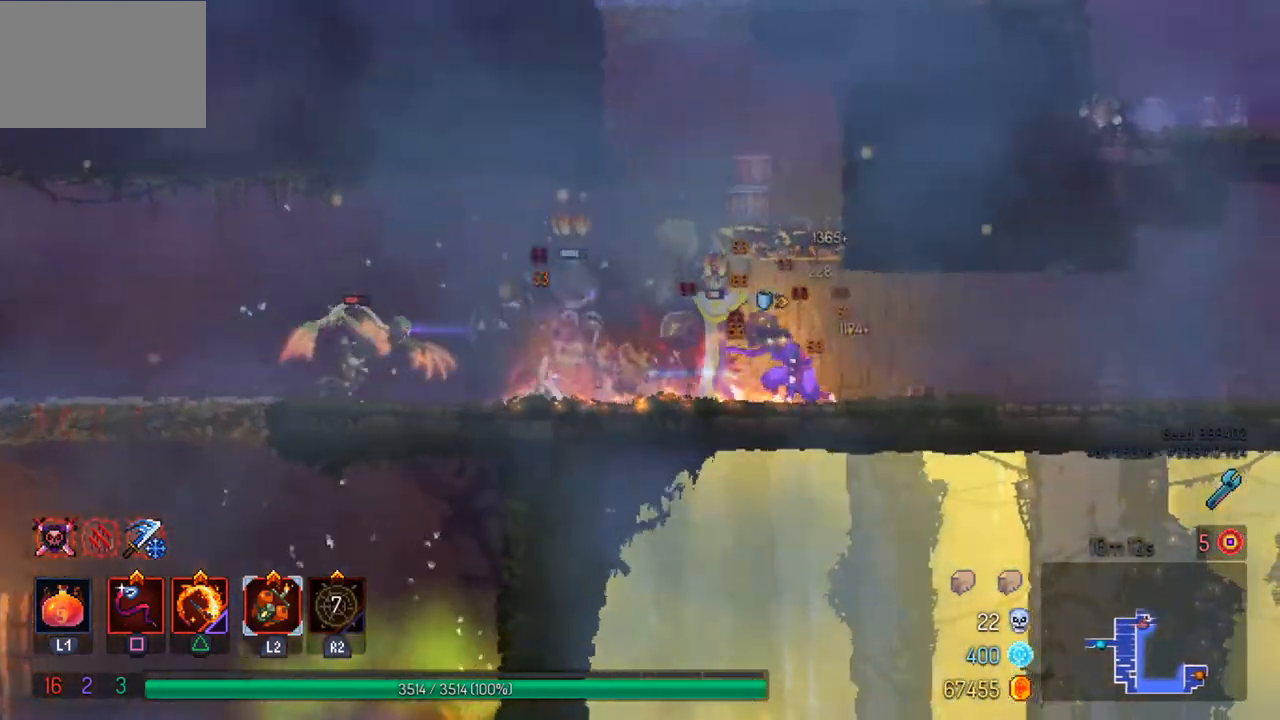
{"buttons": [], "left_stick": "left", "right_stick": "center", "events": [[467, "left_stick", "left"]]}
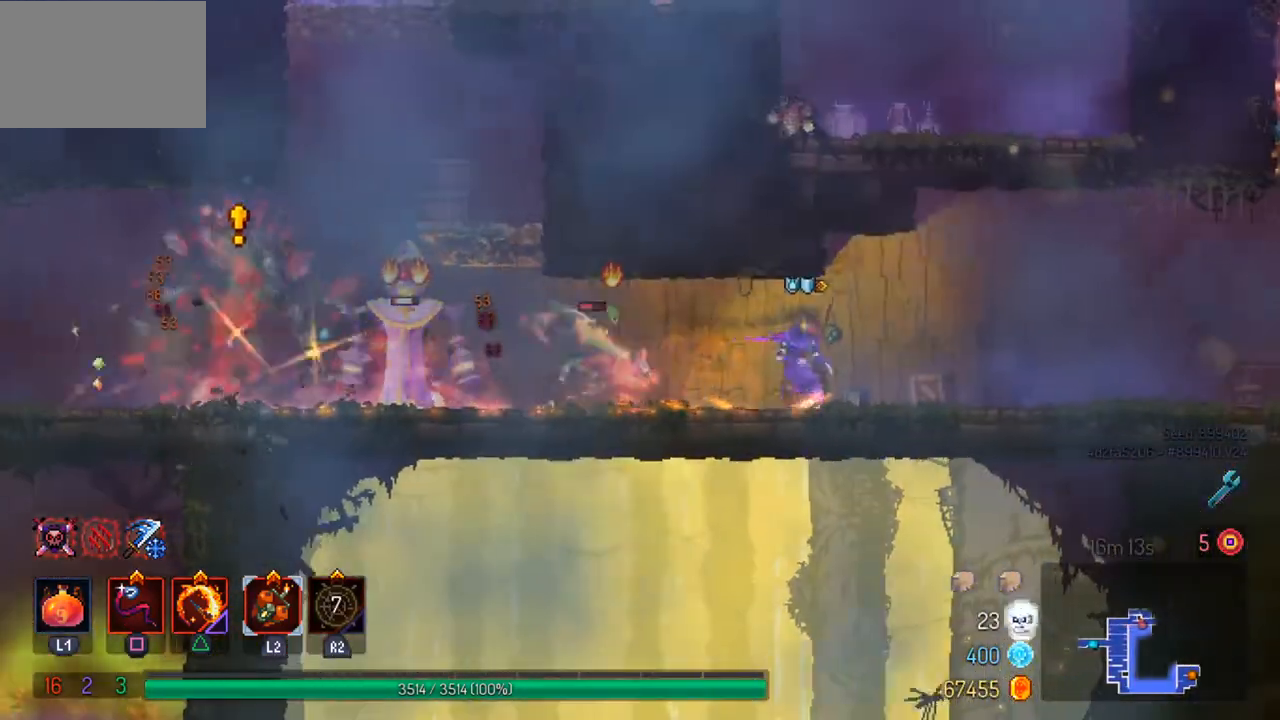
{"buttons": ["TRIANGLE"], "left_stick": "right", "right_stick": "center", "events": [[33, "CIRCLE", "down"], [167, "CIRCLE", "up"], [267, "left_stick", "center"], [333, "left_stick", "right"], [467, "TRIANGLE", "down"]]}
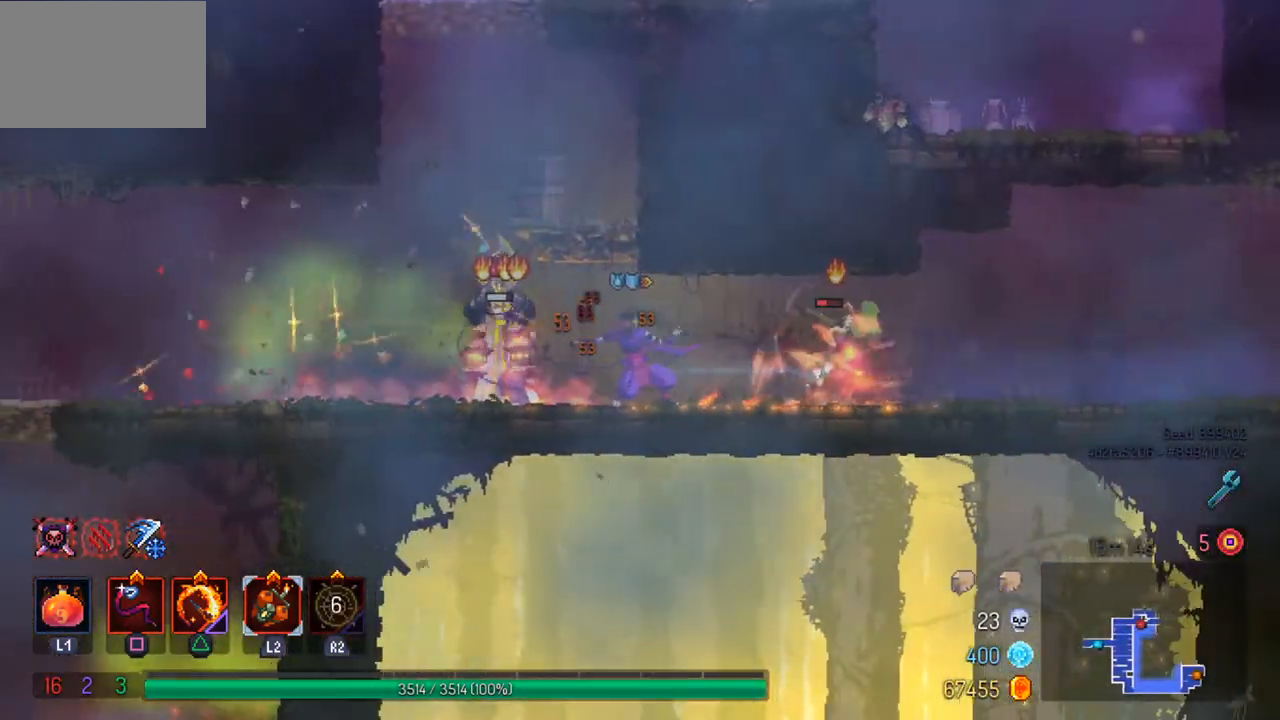
{"buttons": [], "left_stick": "center", "right_stick": "center", "events": [[67, "TRIANGLE", "up"], [233, "SQUARE", "down"], [333, "SQUARE", "up"], [467, "left_stick", "center"]]}
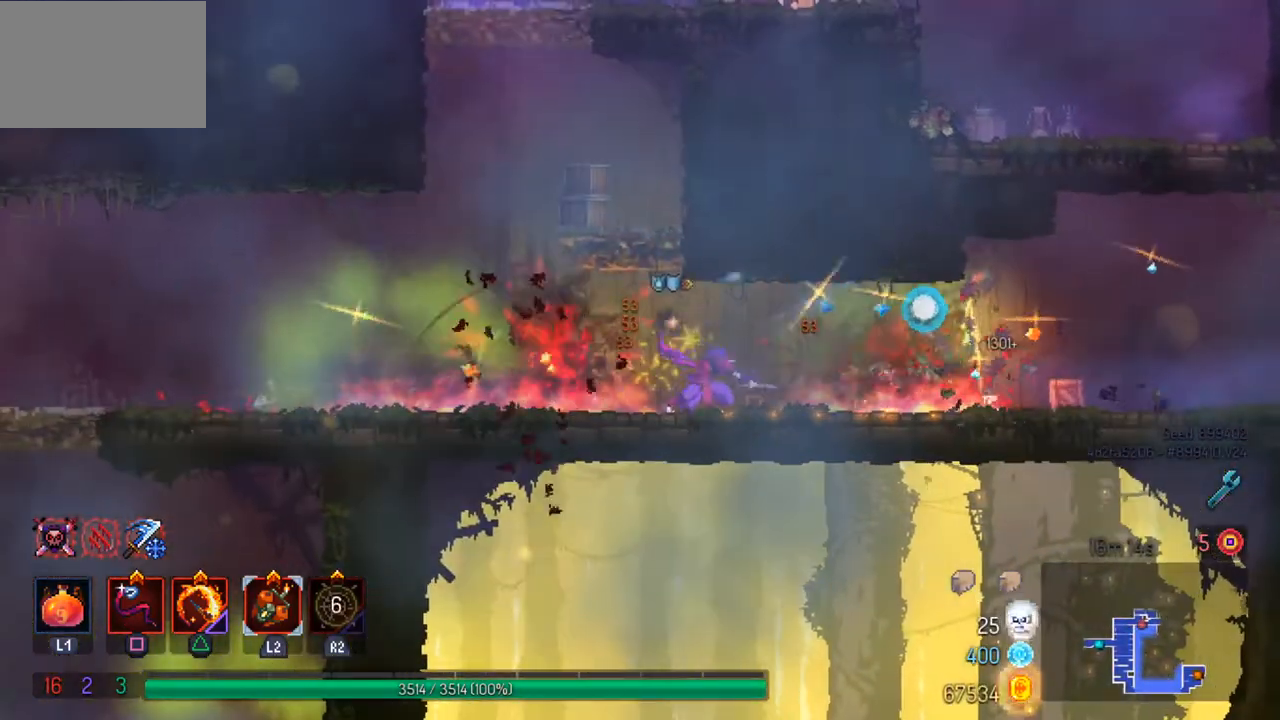
{"buttons": [], "left_stick": "center", "right_stick": "center", "events": [[33, "left_stick", "left"], [133, "SQUARE", "down"], [267, "SQUARE", "up"], [333, "left_stick", "center"]]}
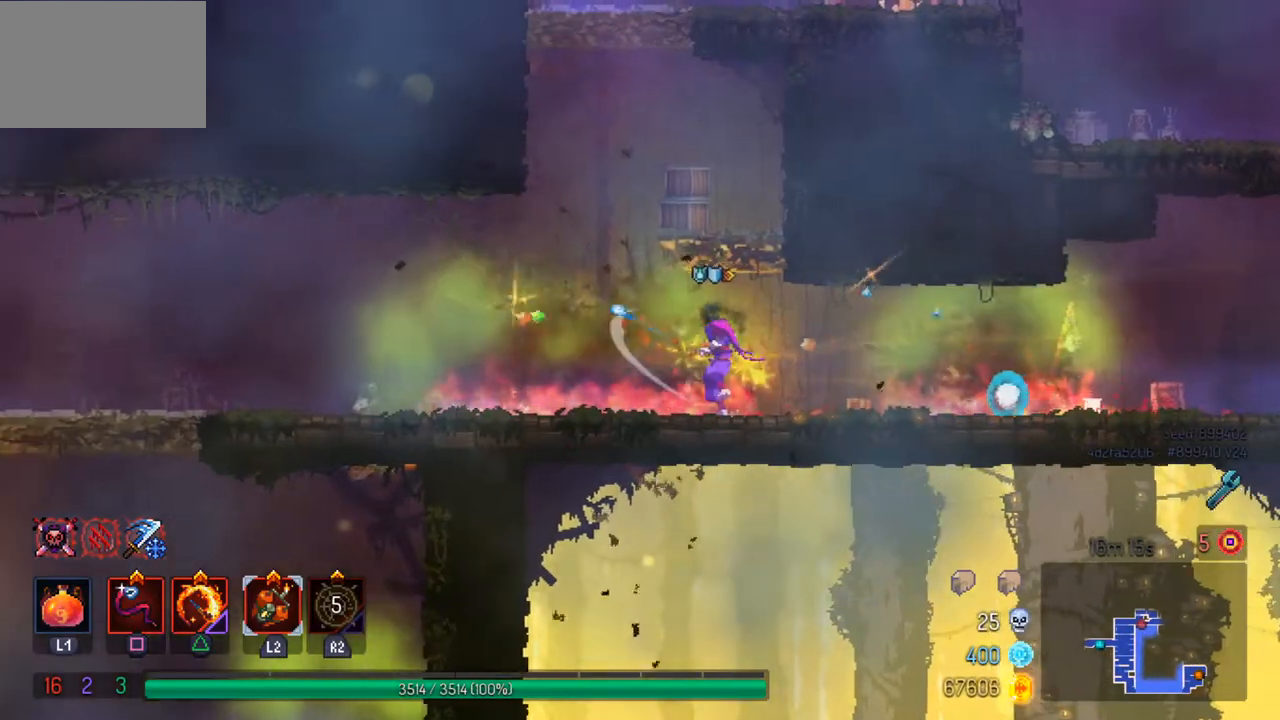
{"buttons": [], "left_stick": "center", "right_stick": "up-right", "events": [[167, "right_stick", "up-right"]]}
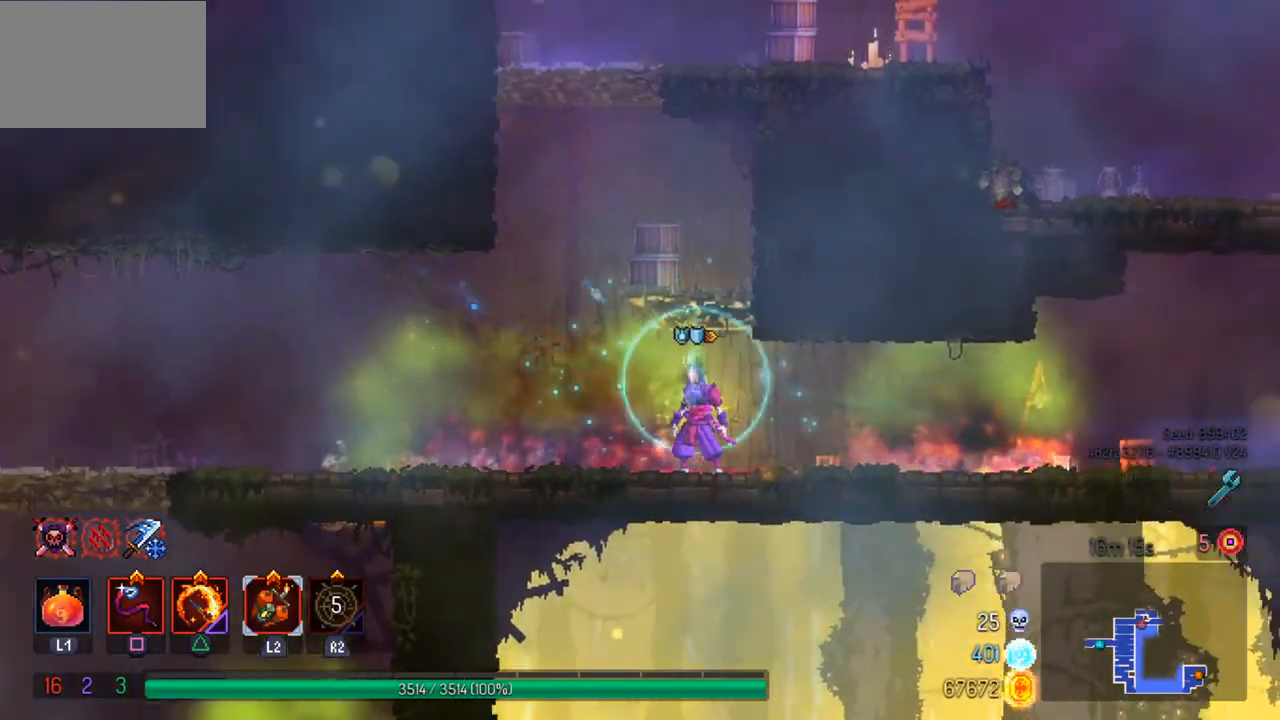
{"buttons": [], "left_stick": "center", "right_stick": "center", "events": [[400, "right_stick", "center"]]}
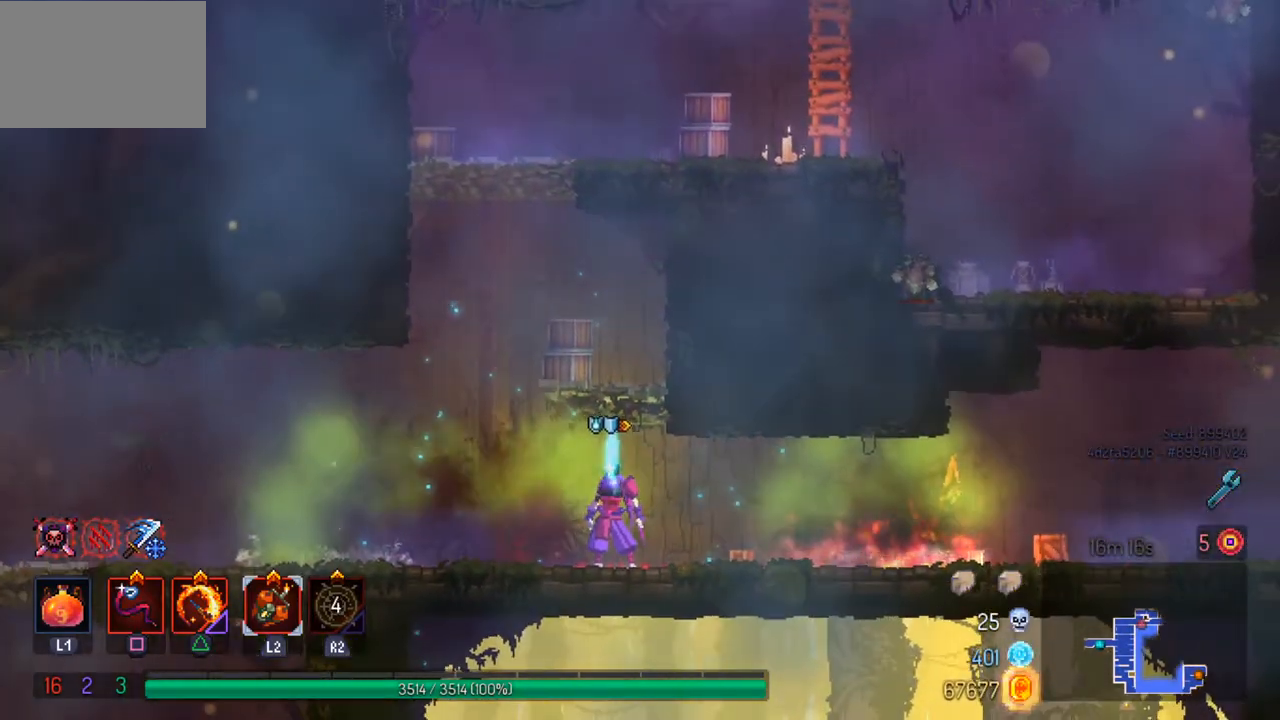
{"buttons": [], "left_stick": "center", "right_stick": "center", "events": []}
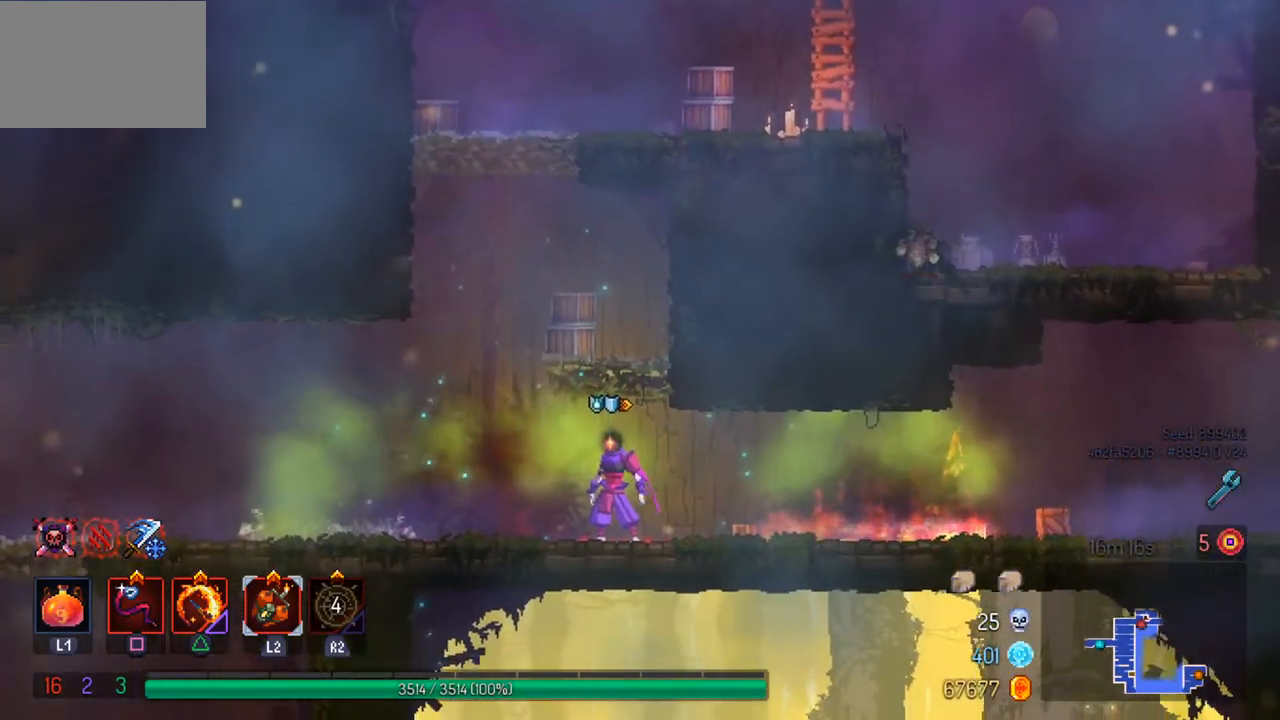
{"buttons": [], "left_stick": "right", "right_stick": "center", "events": [[333, "left_stick", "right"]]}
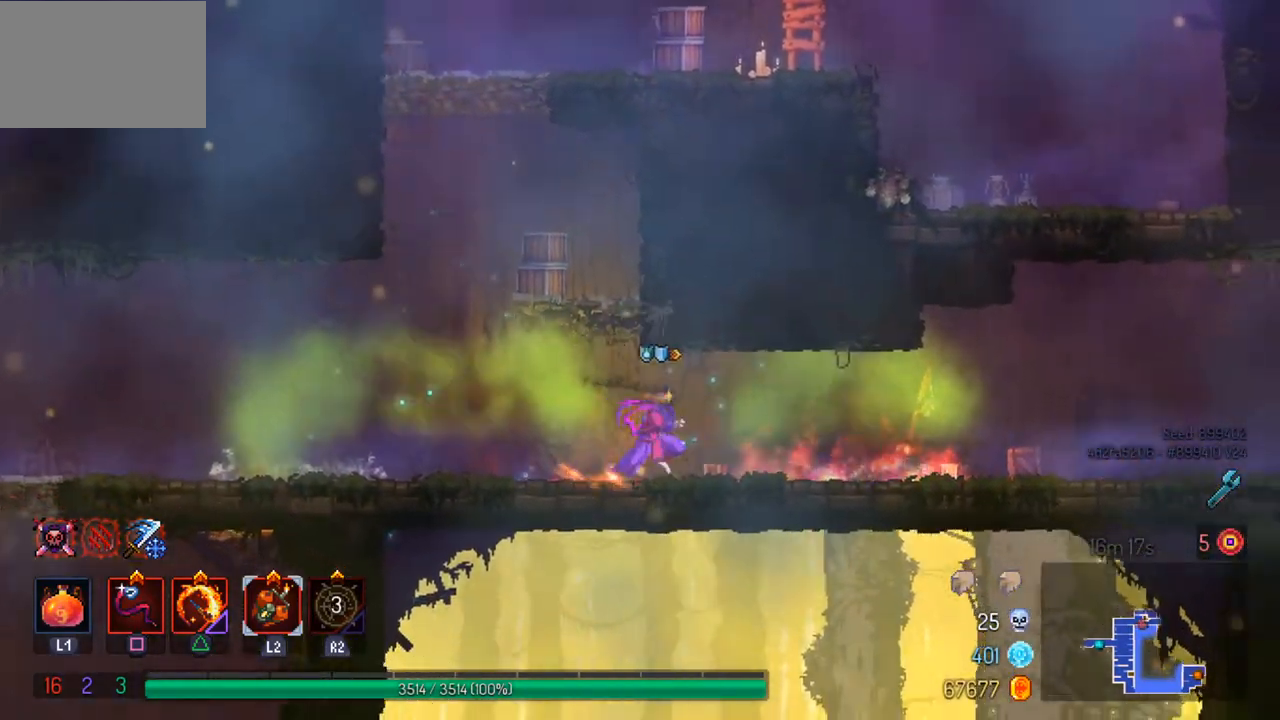
{"buttons": [], "left_stick": "right", "right_stick": "center", "events": []}
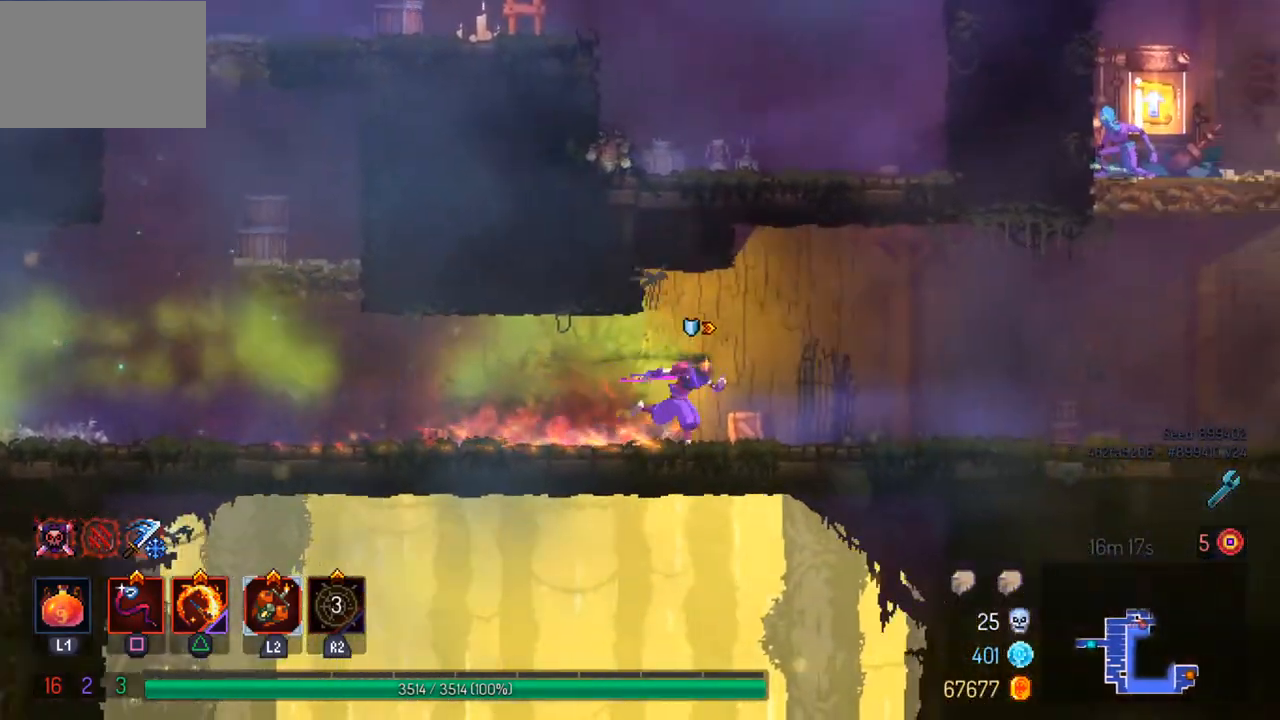
{"buttons": [], "left_stick": "right", "right_stick": "center", "events": []}
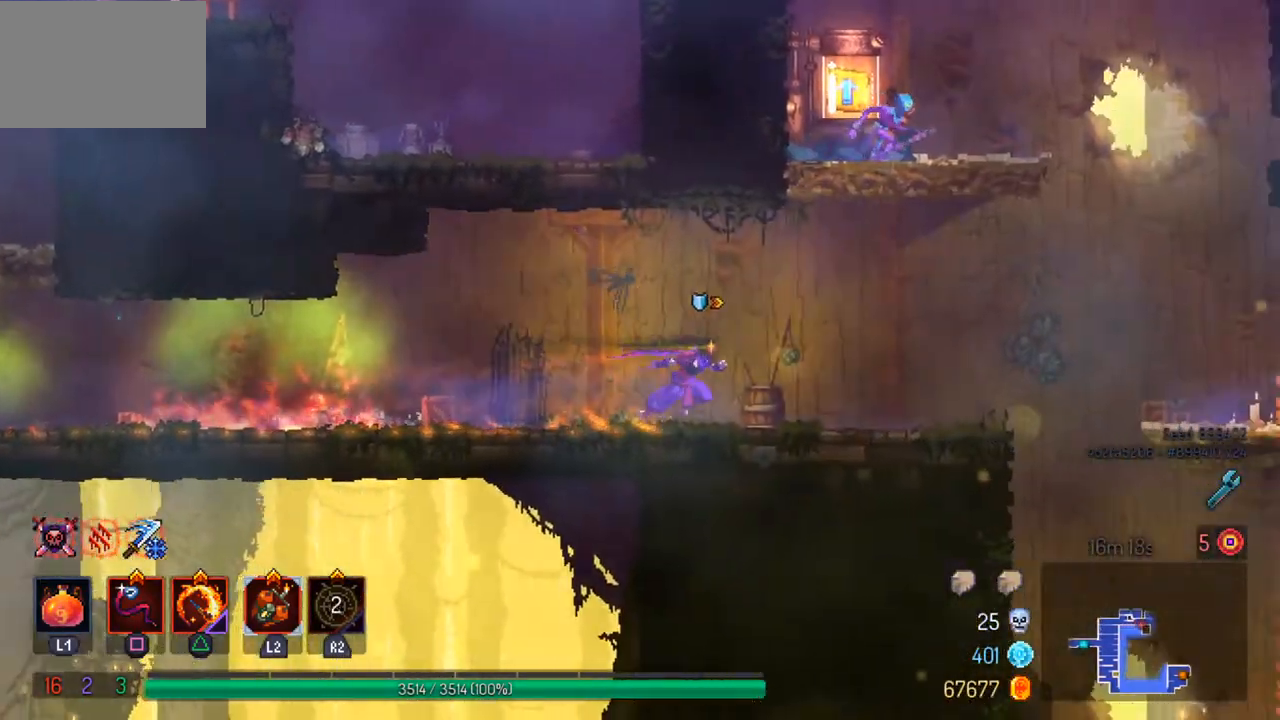
{"buttons": [], "left_stick": "right", "right_stick": "center", "events": [[67, "CROSS", "down"], [133, "CROSS", "up"], [200, "CROSS", "down"], [200, "left_stick", "center"], [300, "CROSS", "up"], [400, "left_stick", "right"]]}
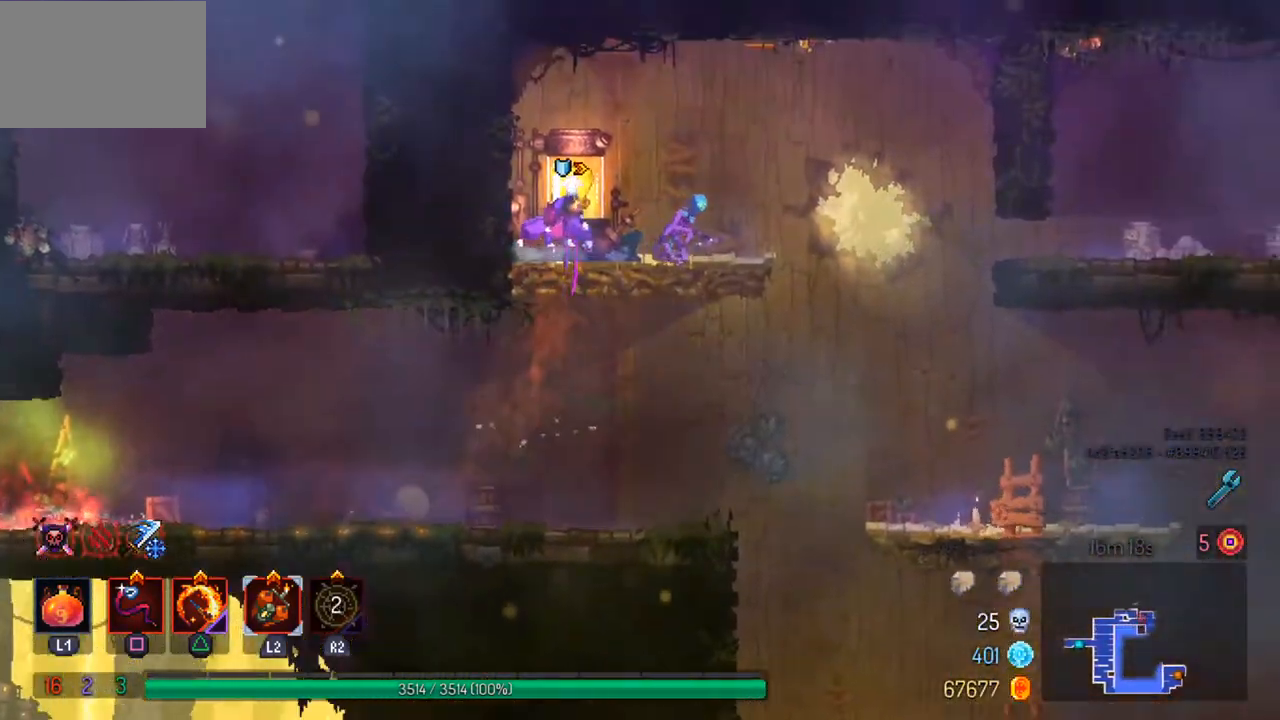
{"buttons": [], "left_stick": "center", "right_stick": "center", "events": [[100, "SQUARE", "down"], [133, "left_stick", "center"], [233, "SQUARE", "up"]]}
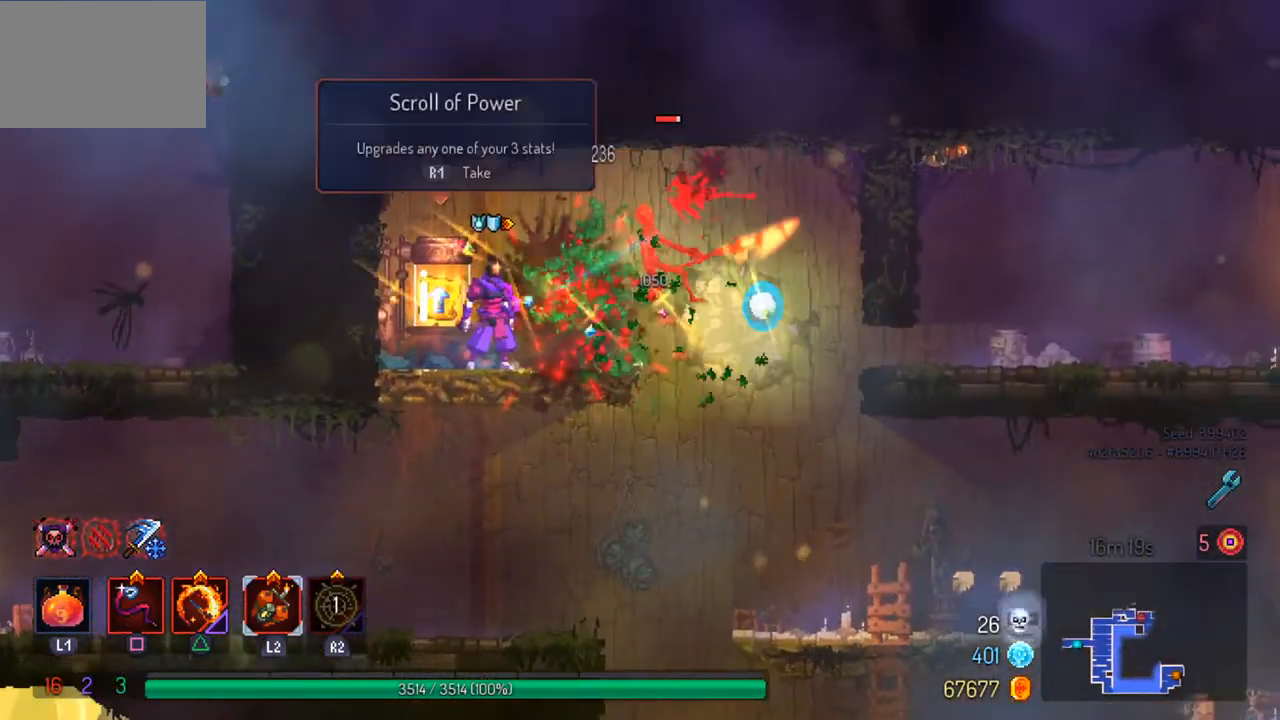
{"buttons": [], "left_stick": "center", "right_stick": "center", "events": [[133, "left_stick", "left"], [200, "left_stick", "center"]]}
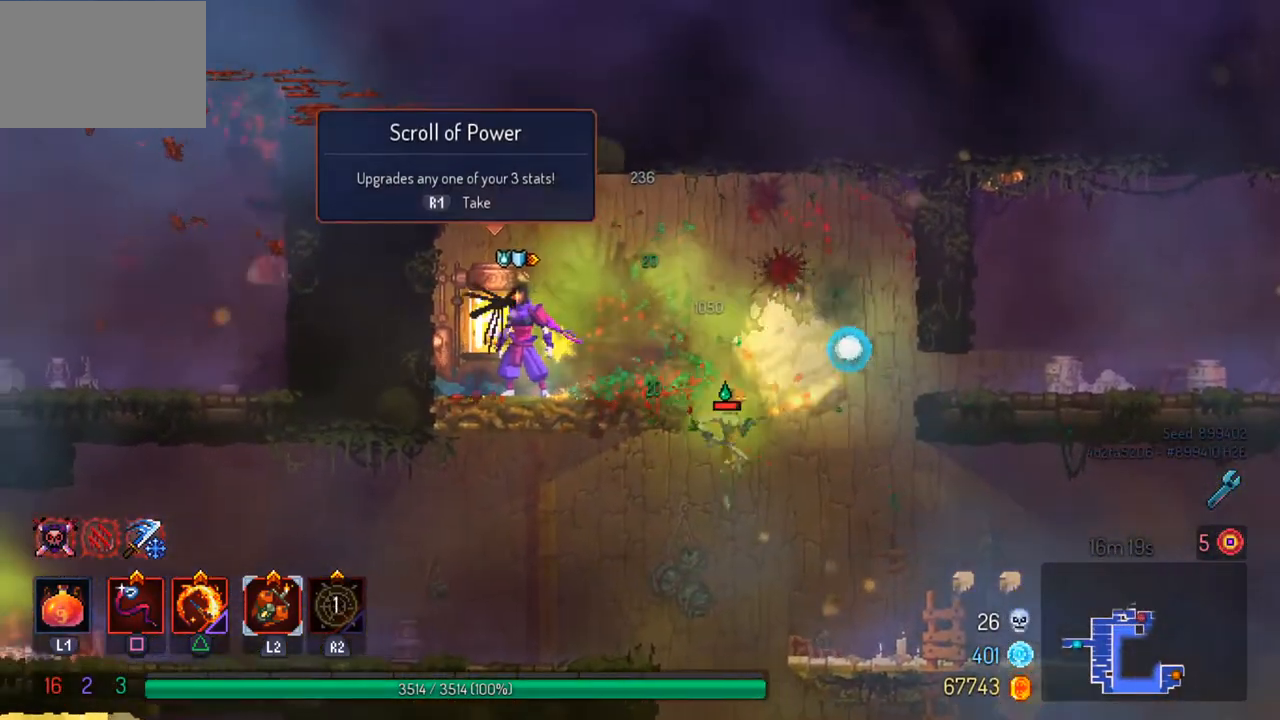
{"buttons": [], "left_stick": "right", "right_stick": "center", "events": [[167, "left_stick", "right"], [267, "left_stick", "center"], [500, "left_stick", "right"]]}
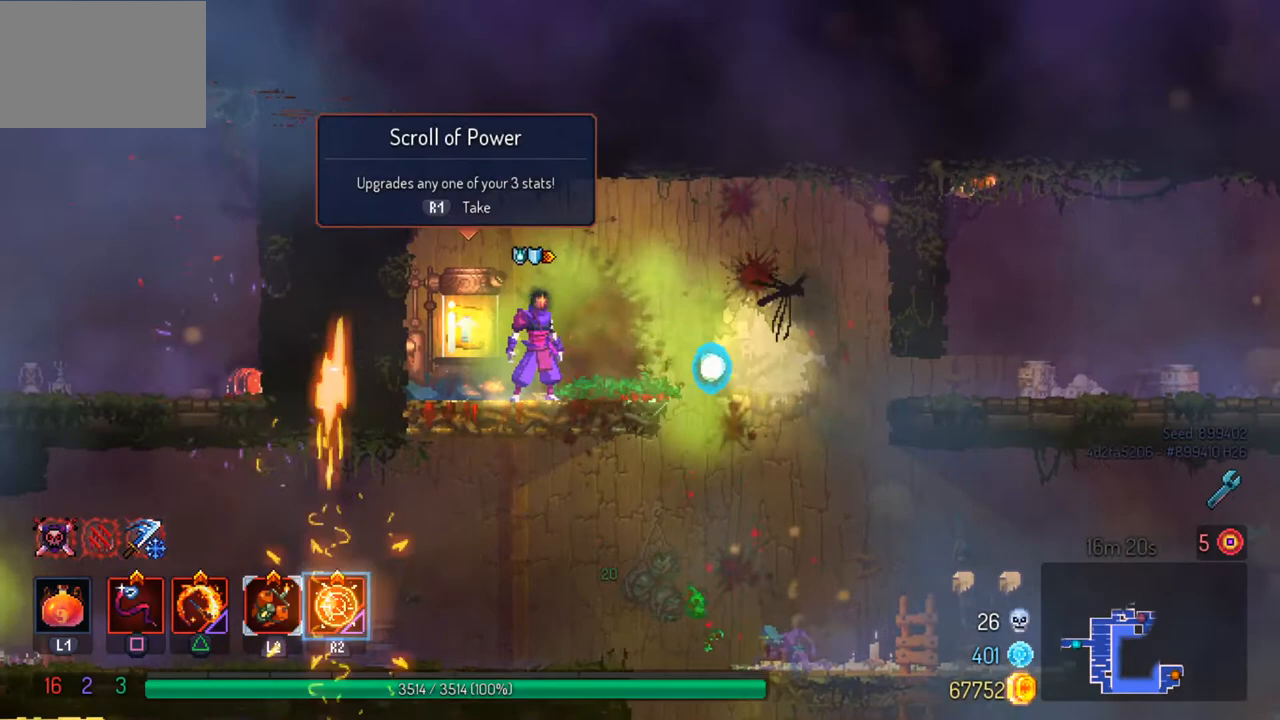
{"buttons": [], "left_stick": "center", "right_stick": "center", "events": [[200, "left_stick", "left"], [333, "left_stick", "center"], [367, "SQUARE", "down"], [467, "SQUARE", "up"]]}
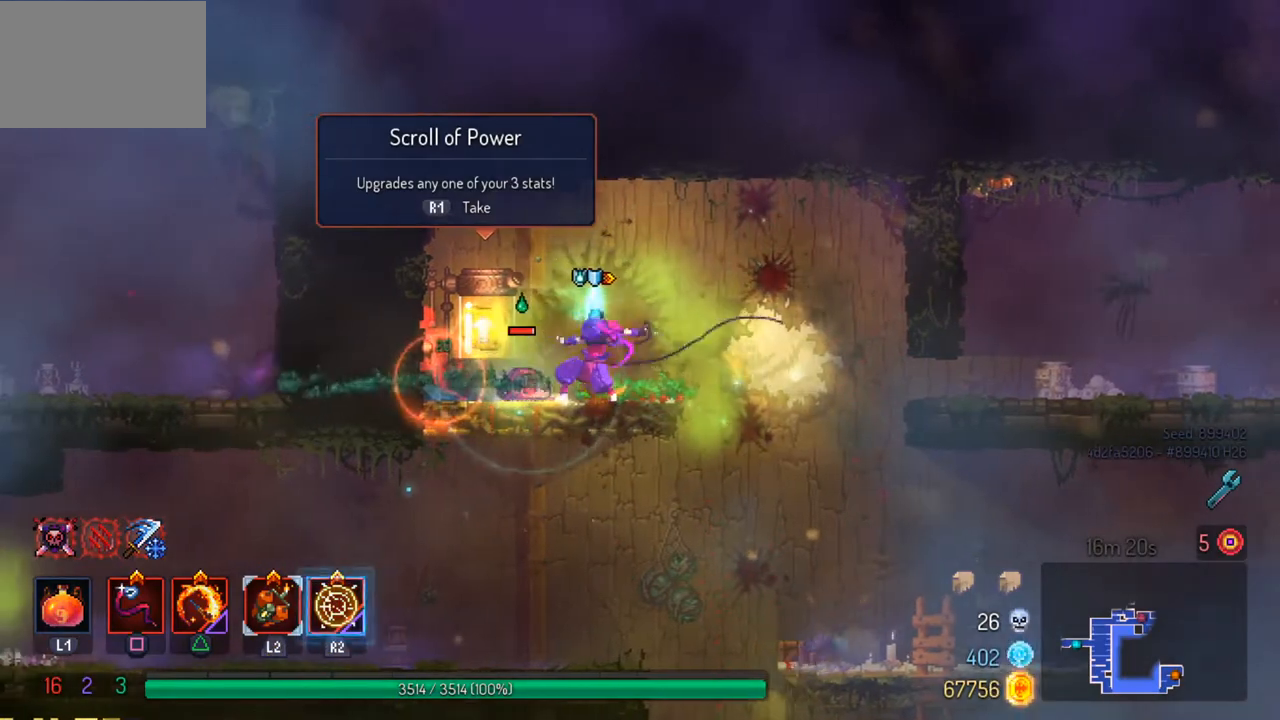
{"buttons": [], "left_stick": "center", "right_stick": "center", "events": [[367, "SQUARE", "down"], [467, "SQUARE", "up"]]}
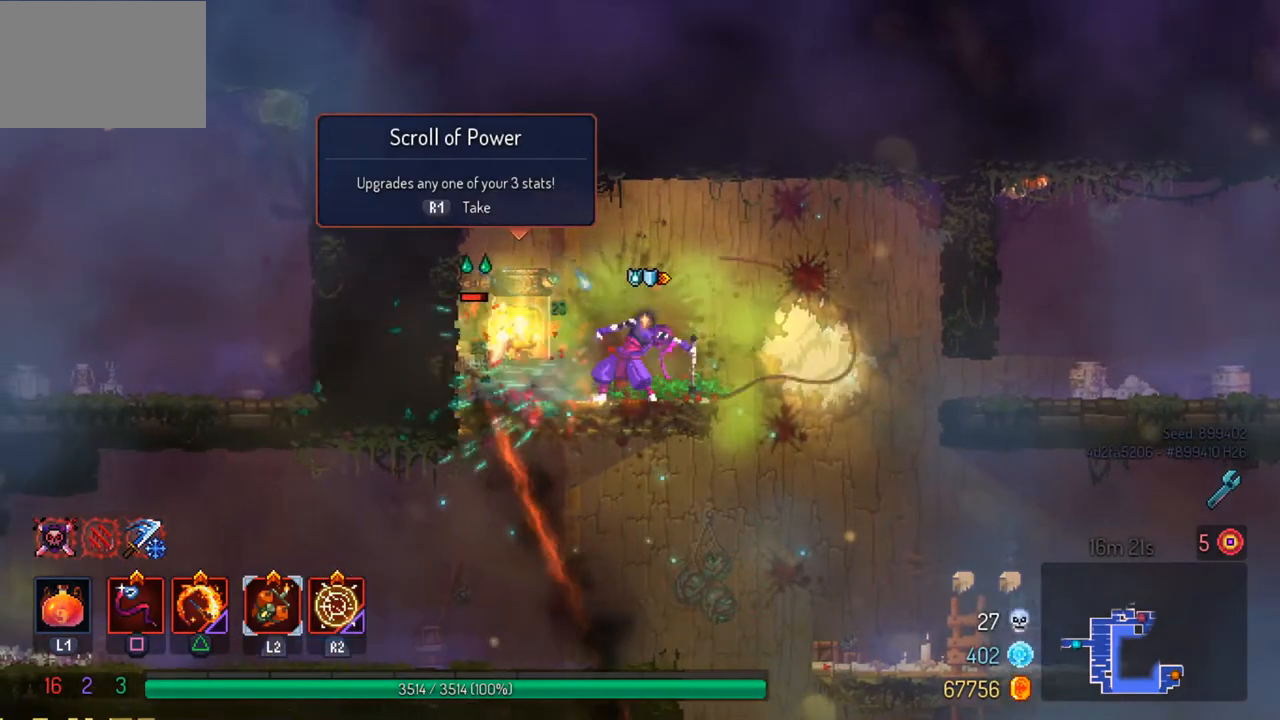
{"buttons": [], "left_stick": "center", "right_stick": "center", "events": []}
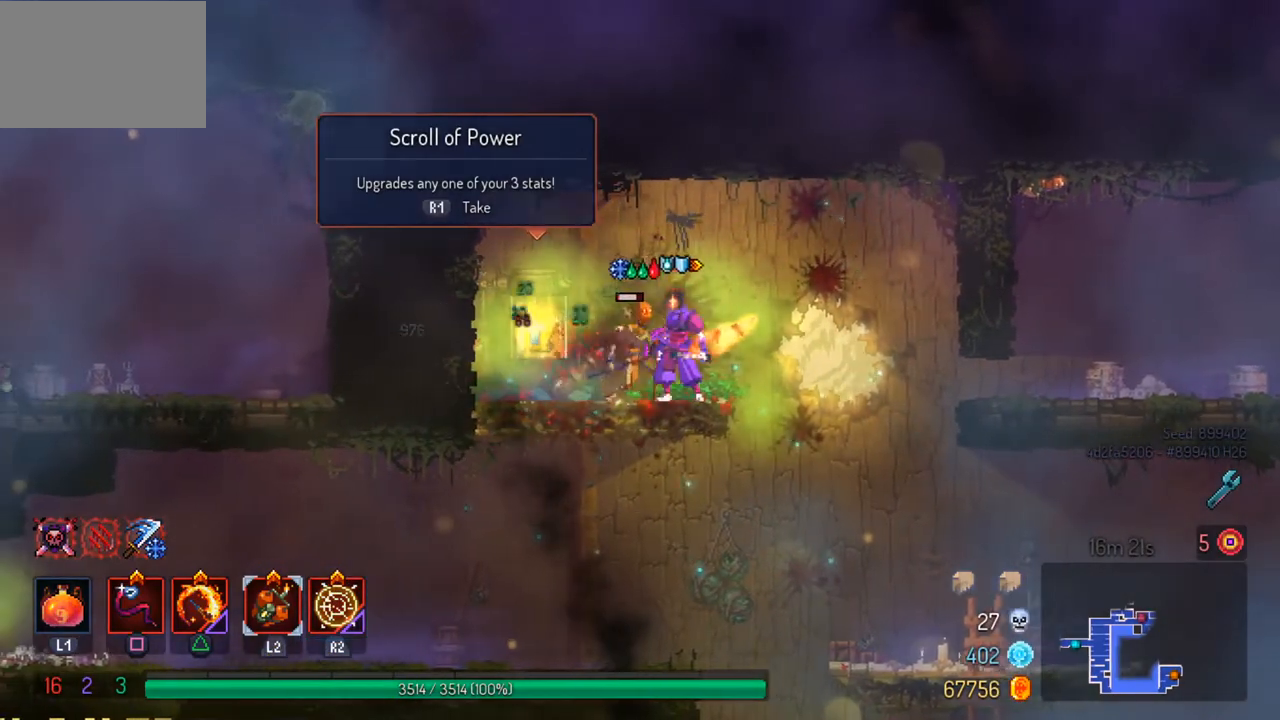
{"buttons": [], "left_stick": "center", "right_stick": "center", "events": [[33, "SQUARE", "down"], [133, "SQUARE", "up"]]}
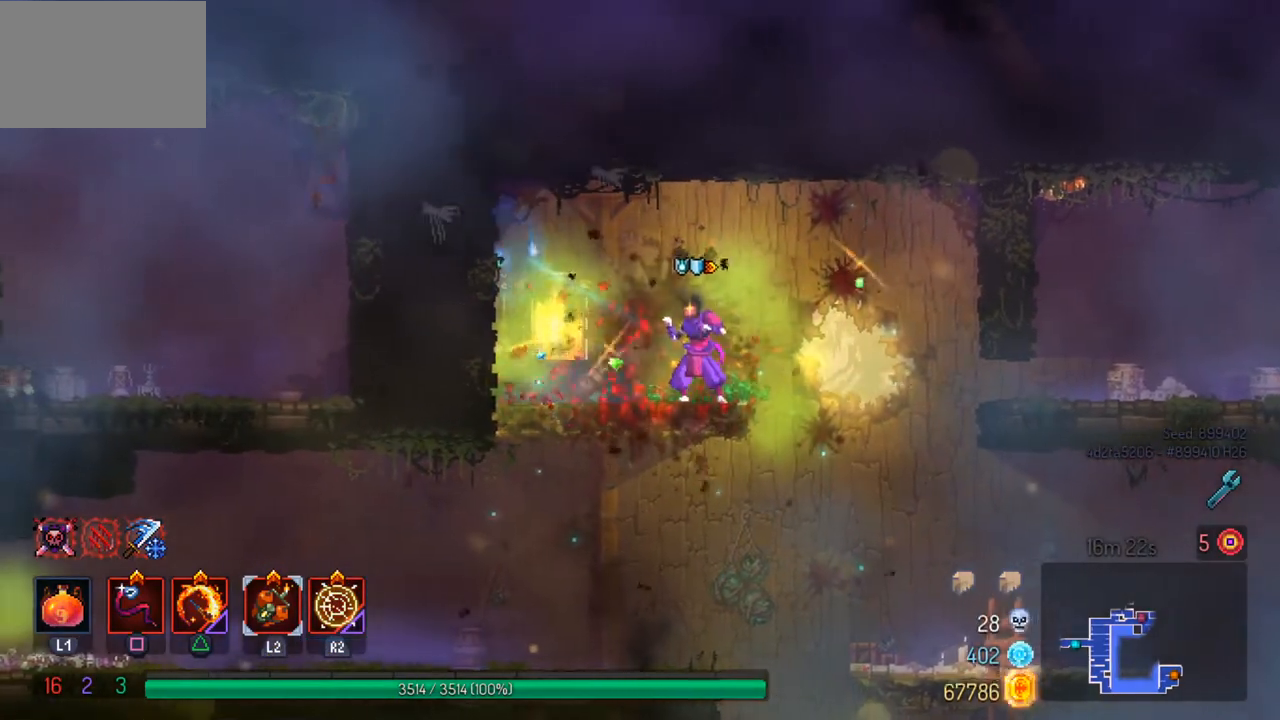
{"buttons": [], "left_stick": "center", "right_stick": "center", "events": [[167, "left_stick", "left"], [267, "R1", "down"], [300, "left_stick", "center"], [333, "R1", "up"]]}
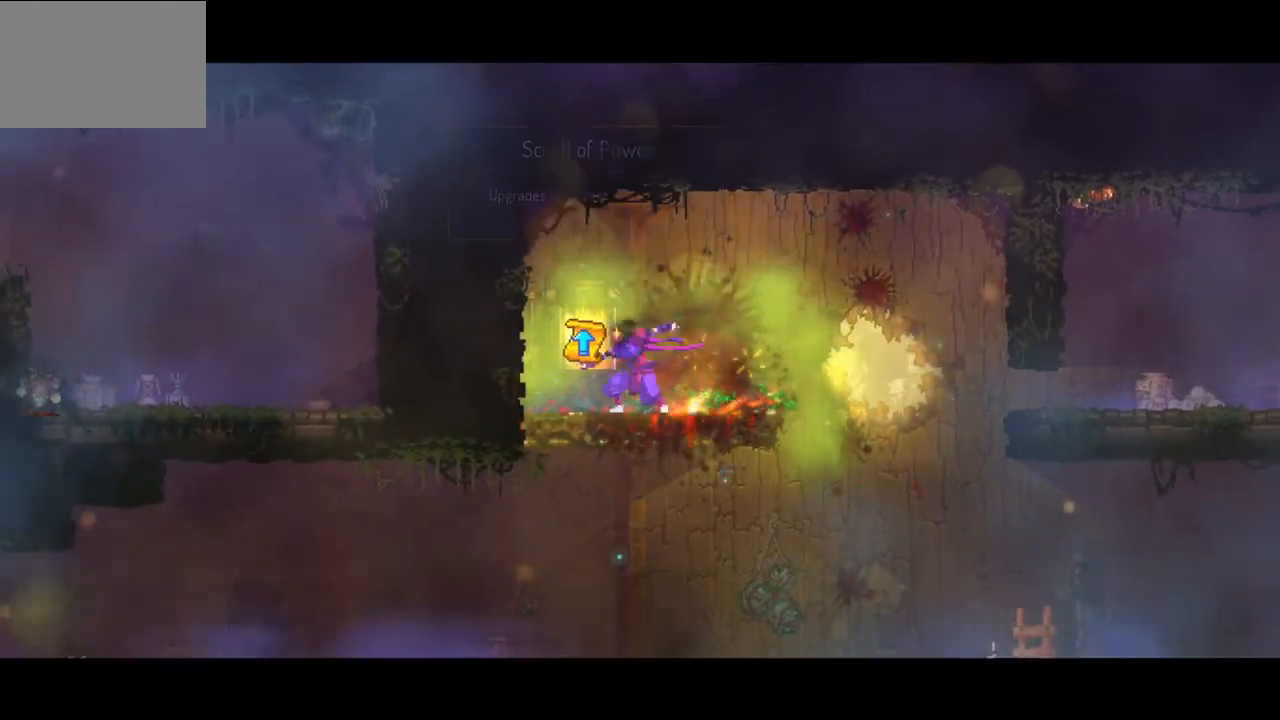
{"buttons": [], "left_stick": "center", "right_stick": "center", "events": []}
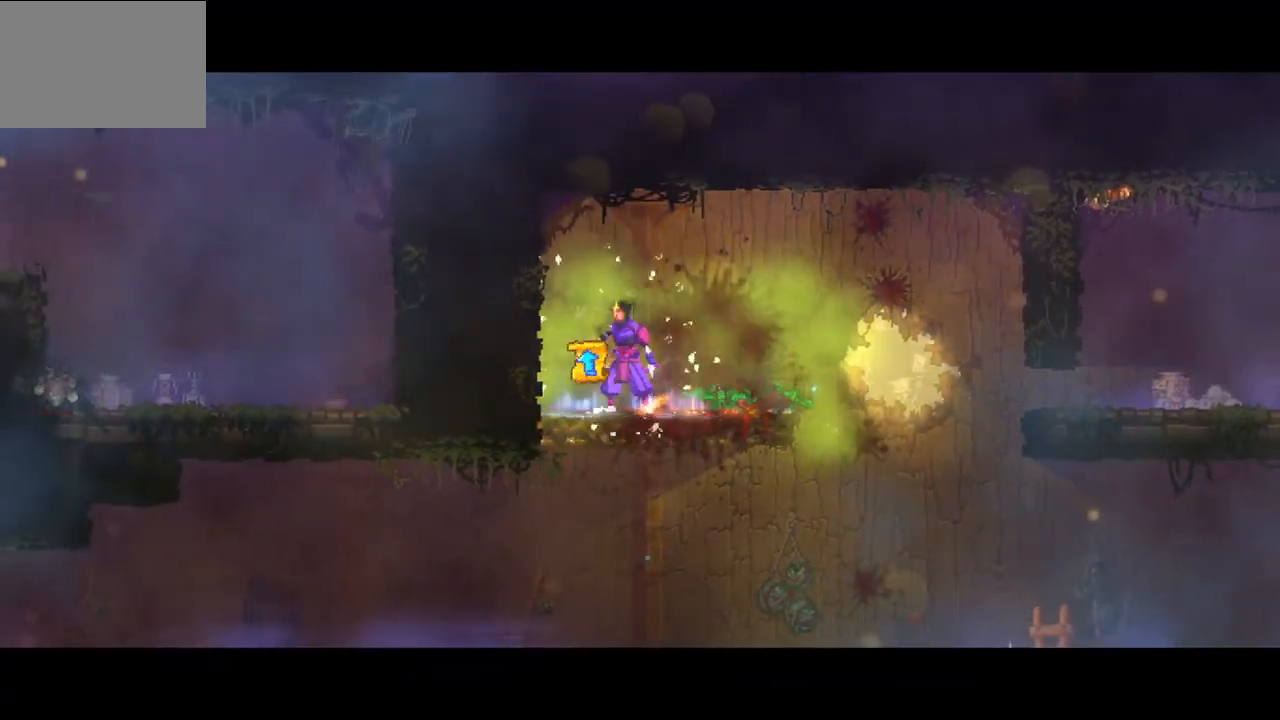
{"buttons": [], "left_stick": "center", "right_stick": "center", "events": []}
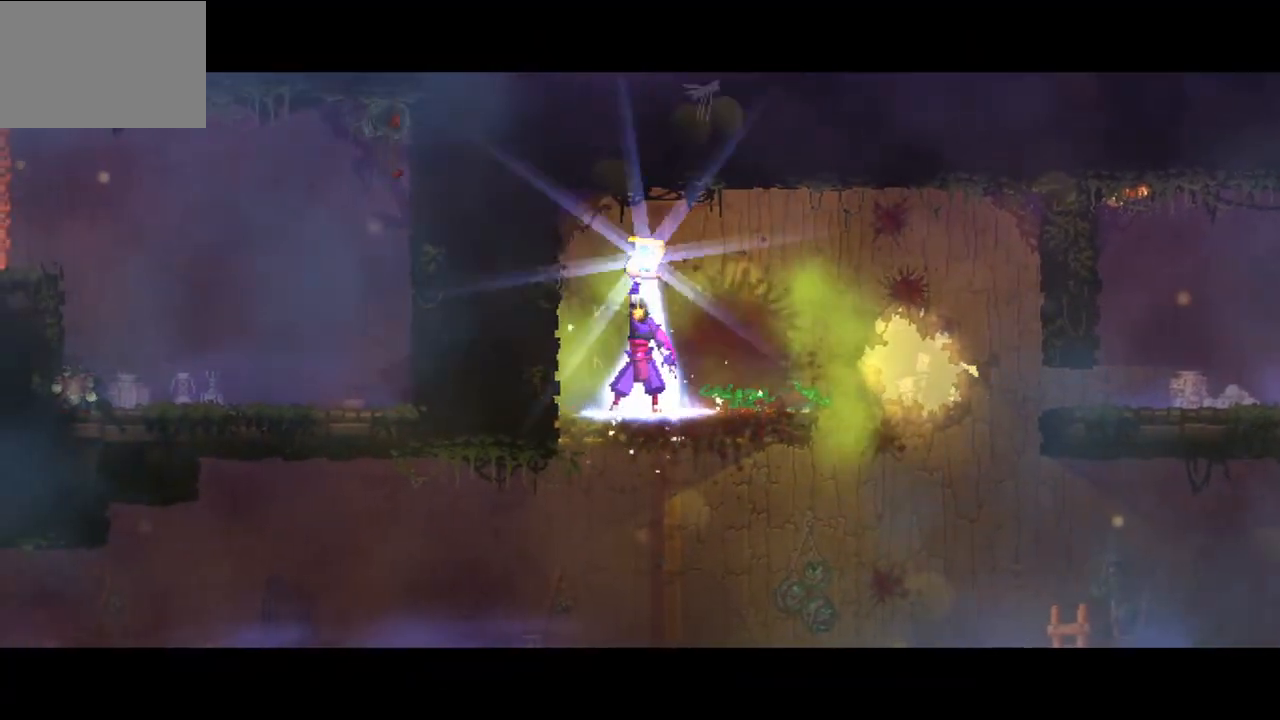
{"buttons": [], "left_stick": "center", "right_stick": "center", "events": []}
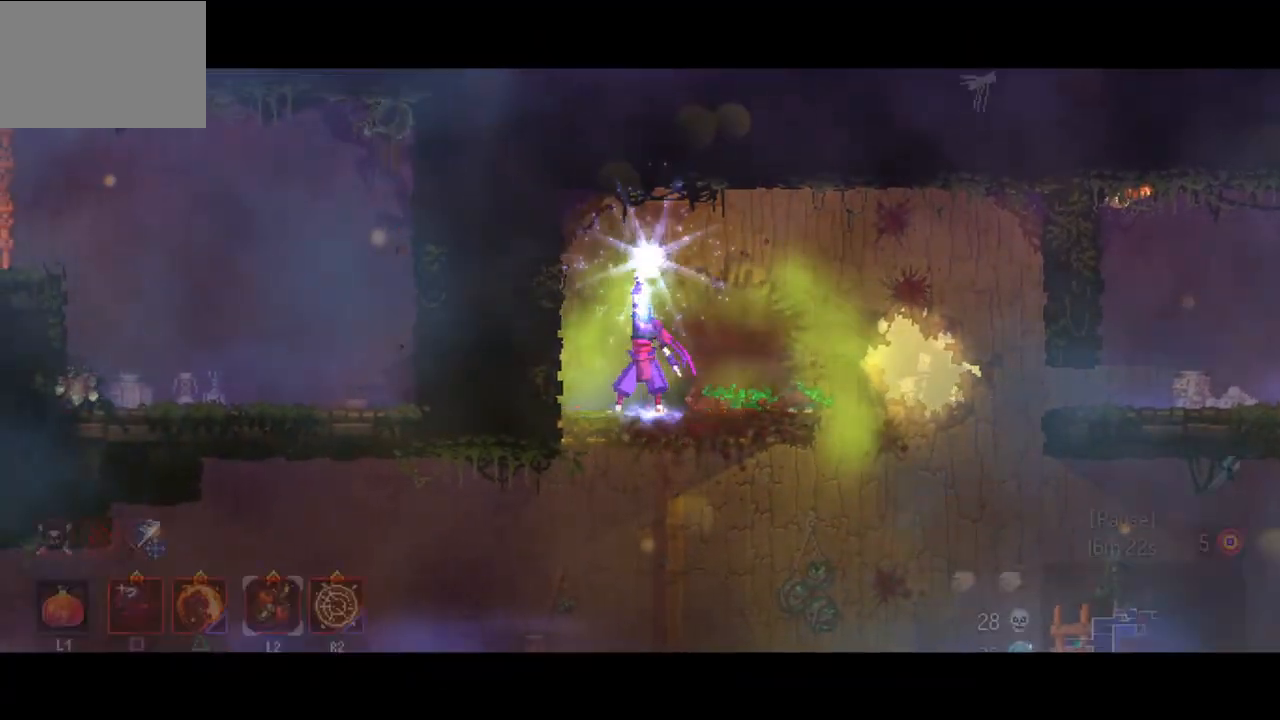
{"buttons": [], "left_stick": "center", "right_stick": "center", "events": [[333, "CROSS", "down"], [467, "CROSS", "up"]]}
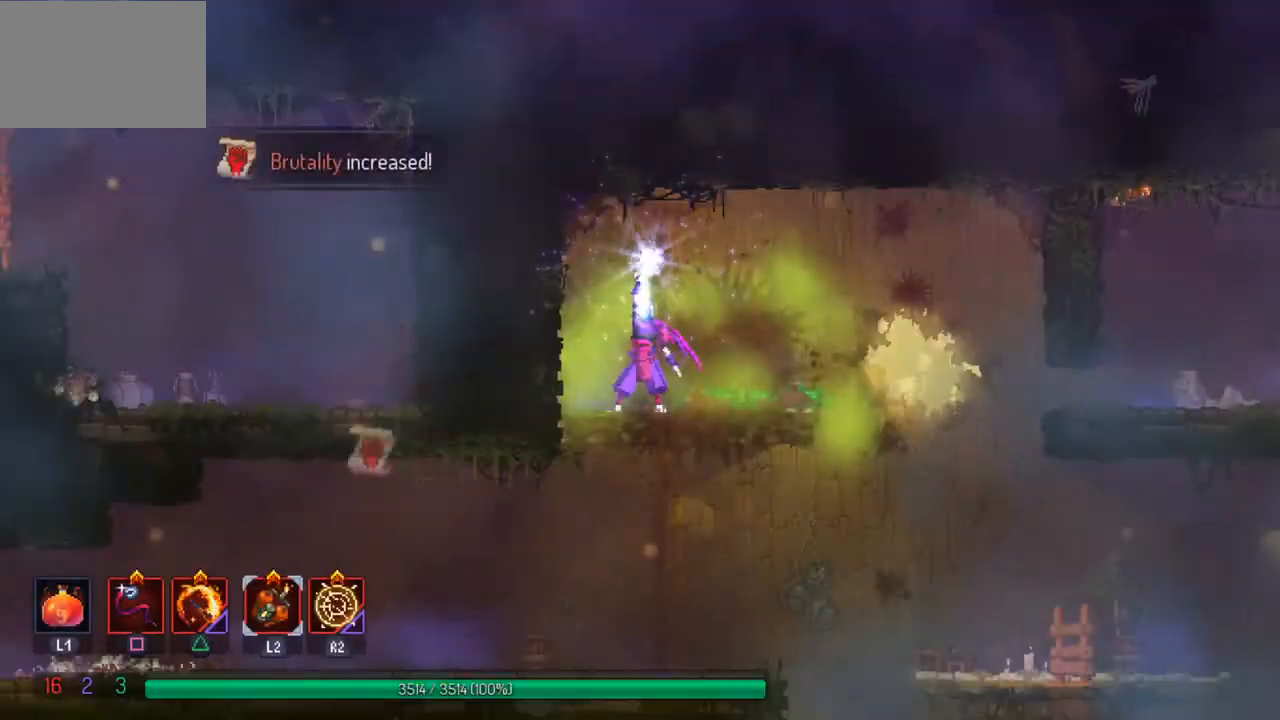
{"buttons": [], "left_stick": "right", "right_stick": "down", "events": [[267, "right_stick", "down"], [400, "left_stick", "right"]]}
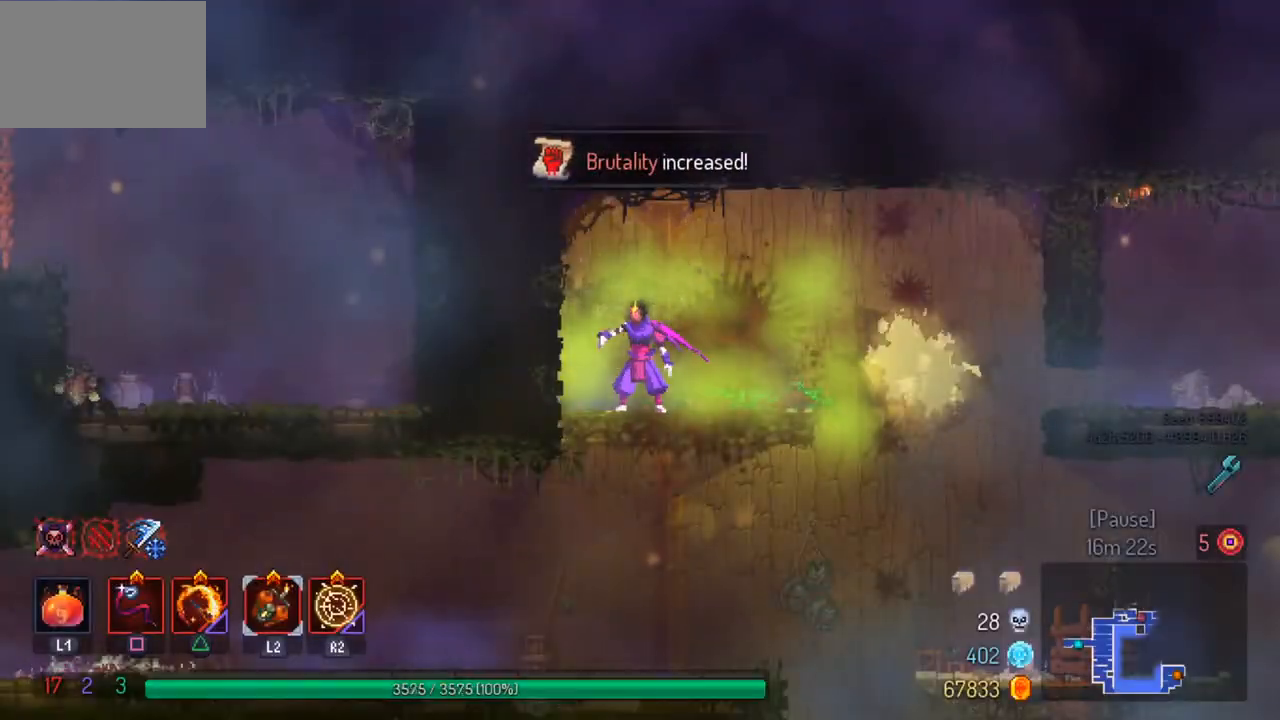
{"buttons": [], "left_stick": "right", "right_stick": "down", "events": []}